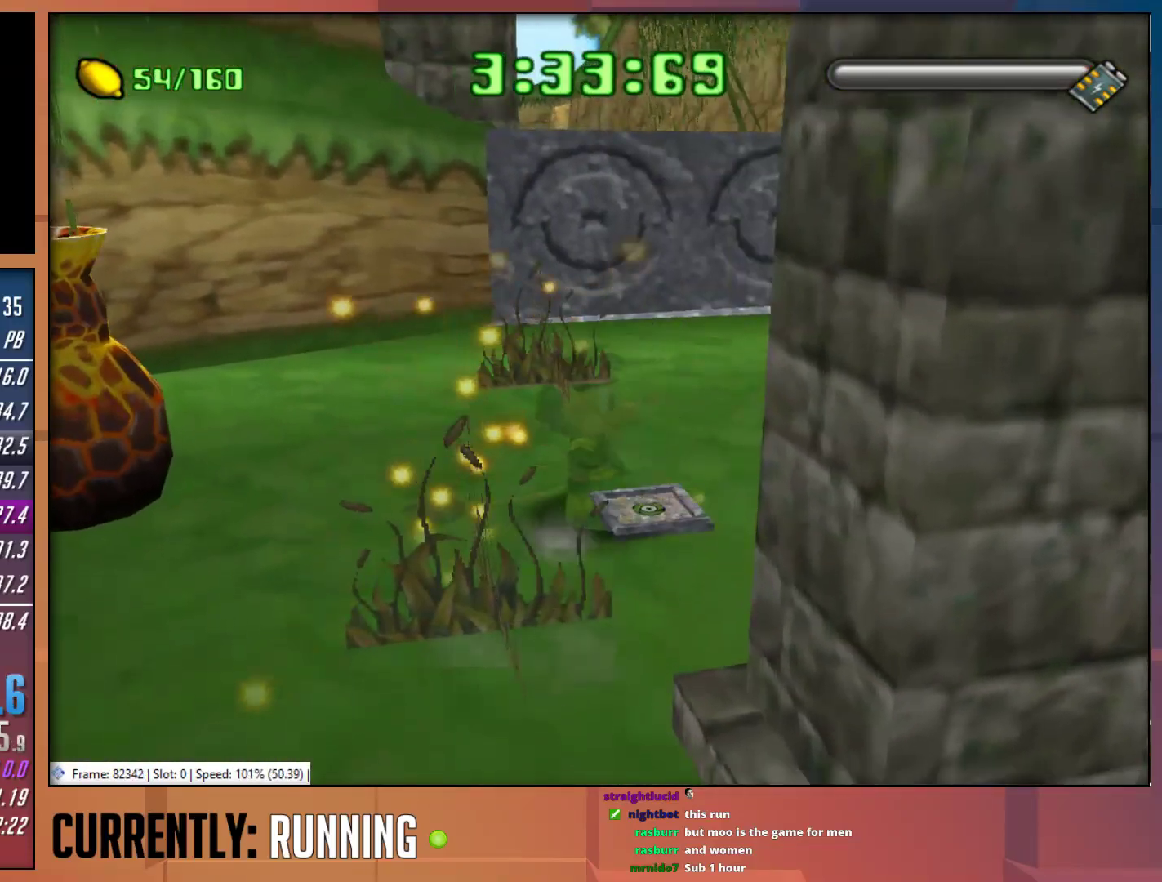
Gameplay with a controller (PlayStation layout); each line is a JSON object with the inputs held at the frame after it. "events" lists button and stick changes between this image and that frame as [ms after this image, input, new state], when the widget could be followed in between.
{"buttons": [], "left_stick": "center", "right_stick": "center", "events": [[17, "left_stick", "up-left"], [150, "left_stick", "center"]]}
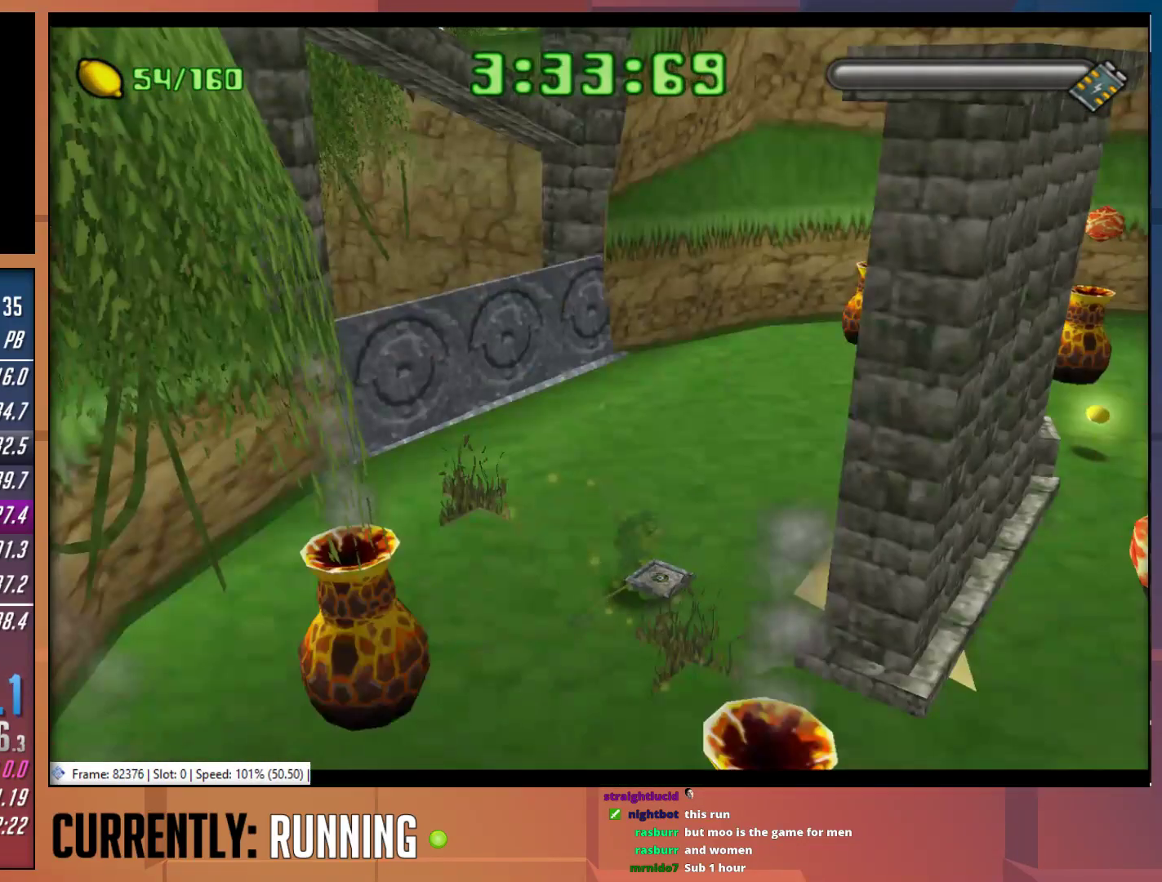
{"buttons": [], "left_stick": "center", "right_stick": "center", "events": []}
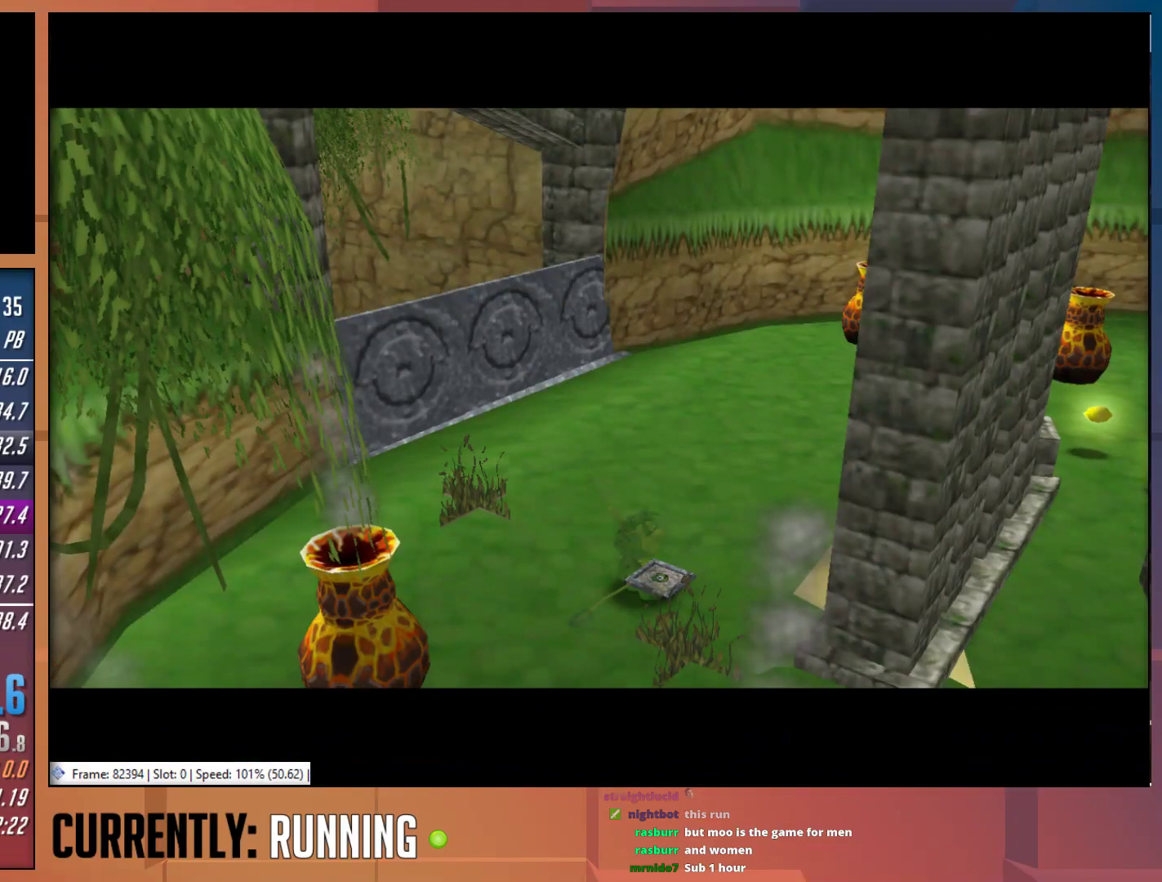
{"buttons": [], "left_stick": "center", "right_stick": "center", "events": []}
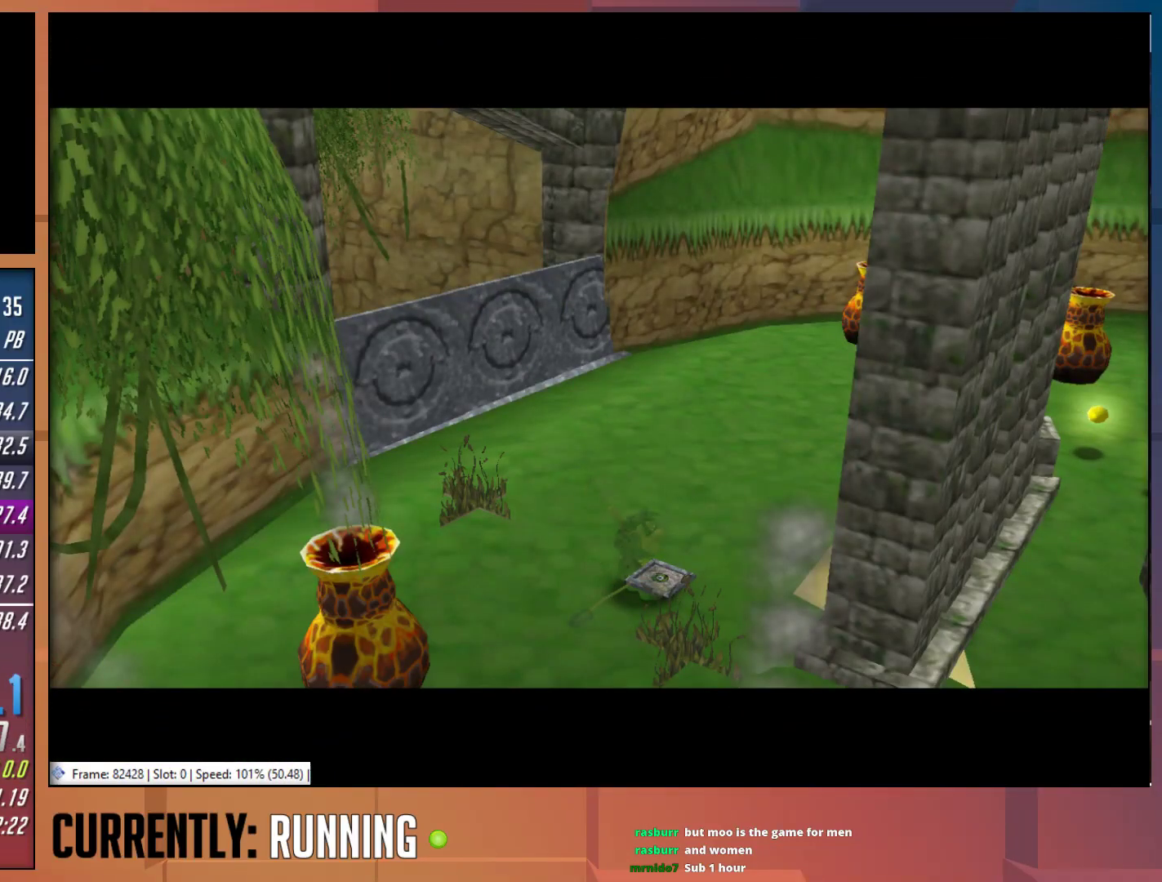
{"buttons": [], "left_stick": "center", "right_stick": "center", "events": []}
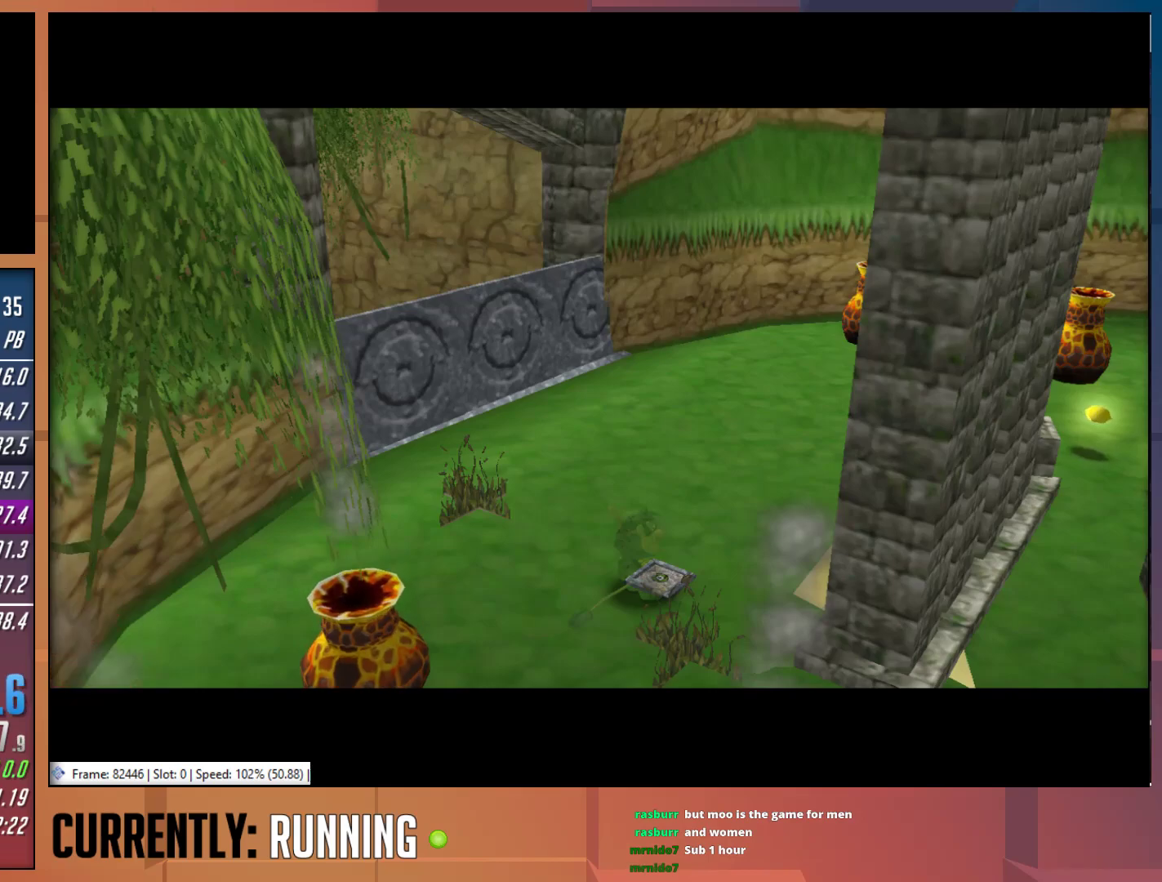
{"buttons": [], "left_stick": "center", "right_stick": "center", "events": []}
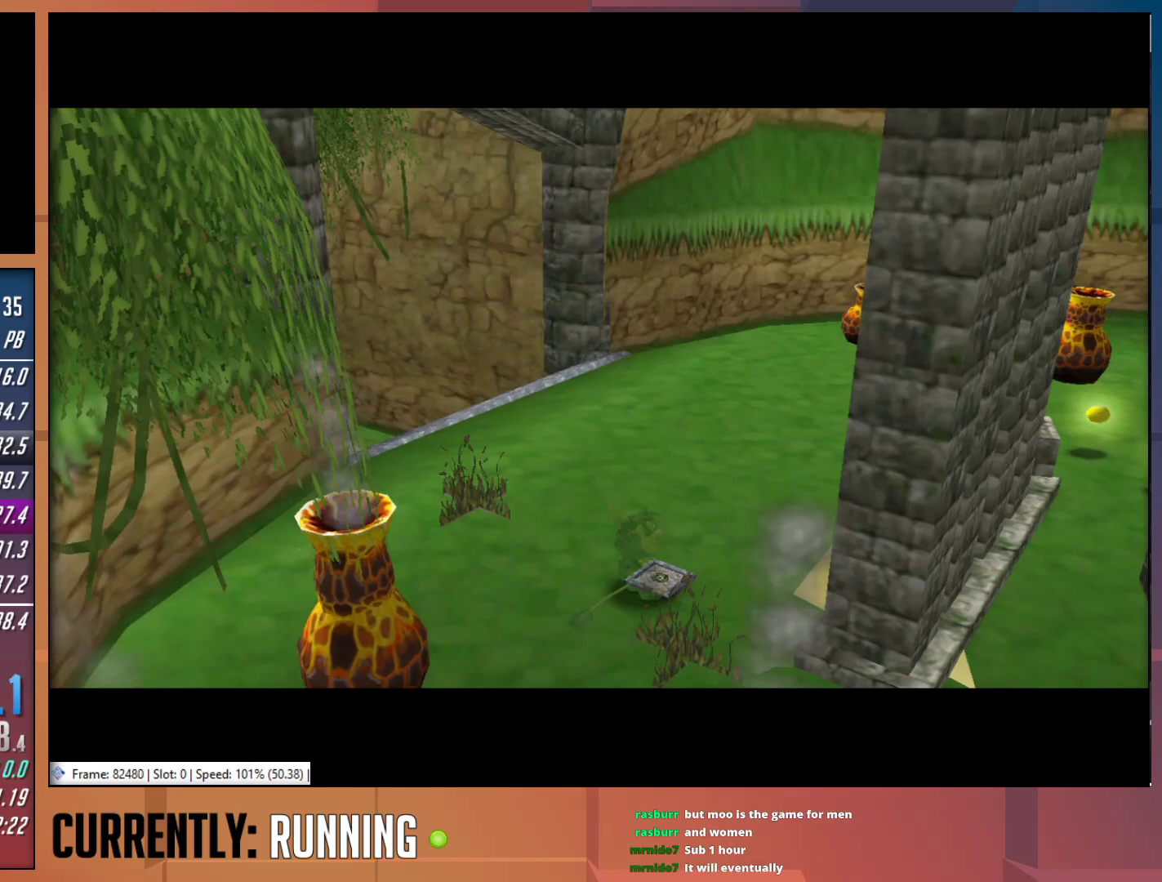
{"buttons": [], "left_stick": "center", "right_stick": "center", "events": []}
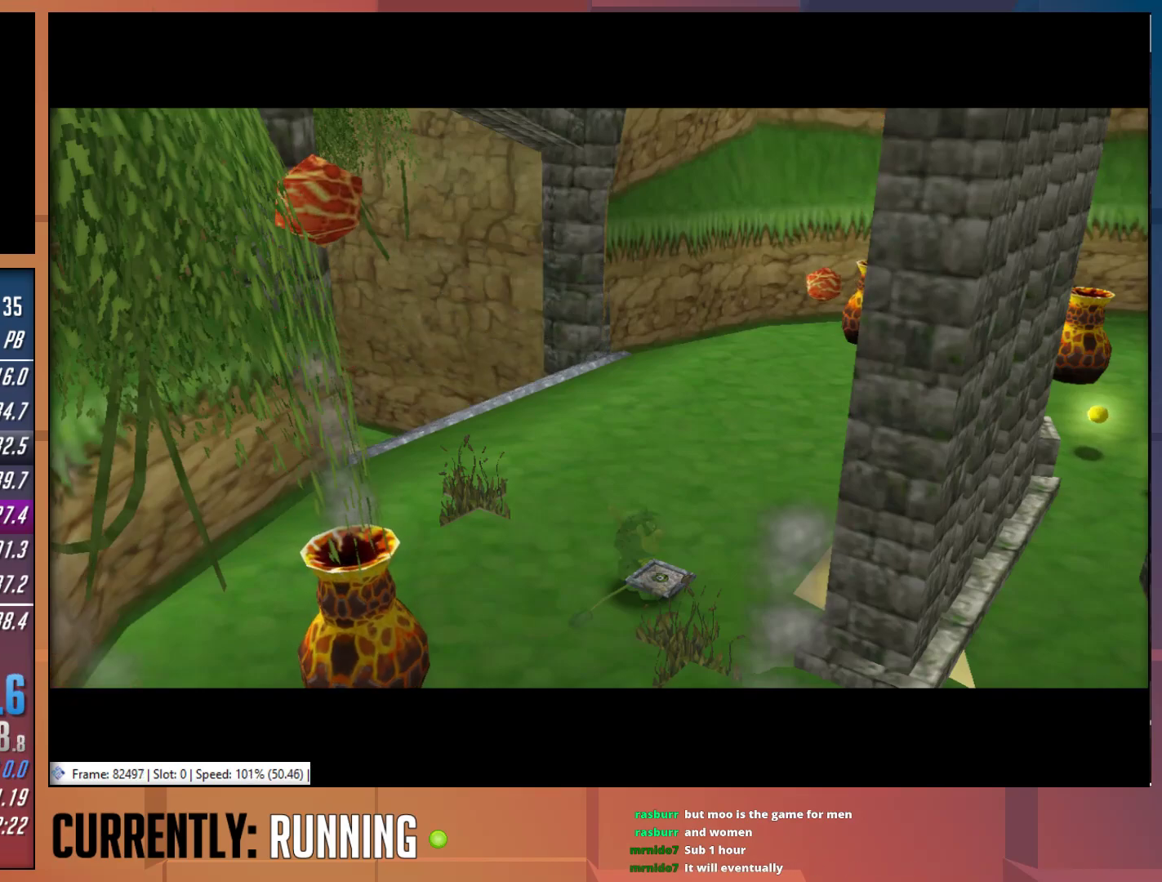
{"buttons": [], "left_stick": "center", "right_stick": "center", "events": []}
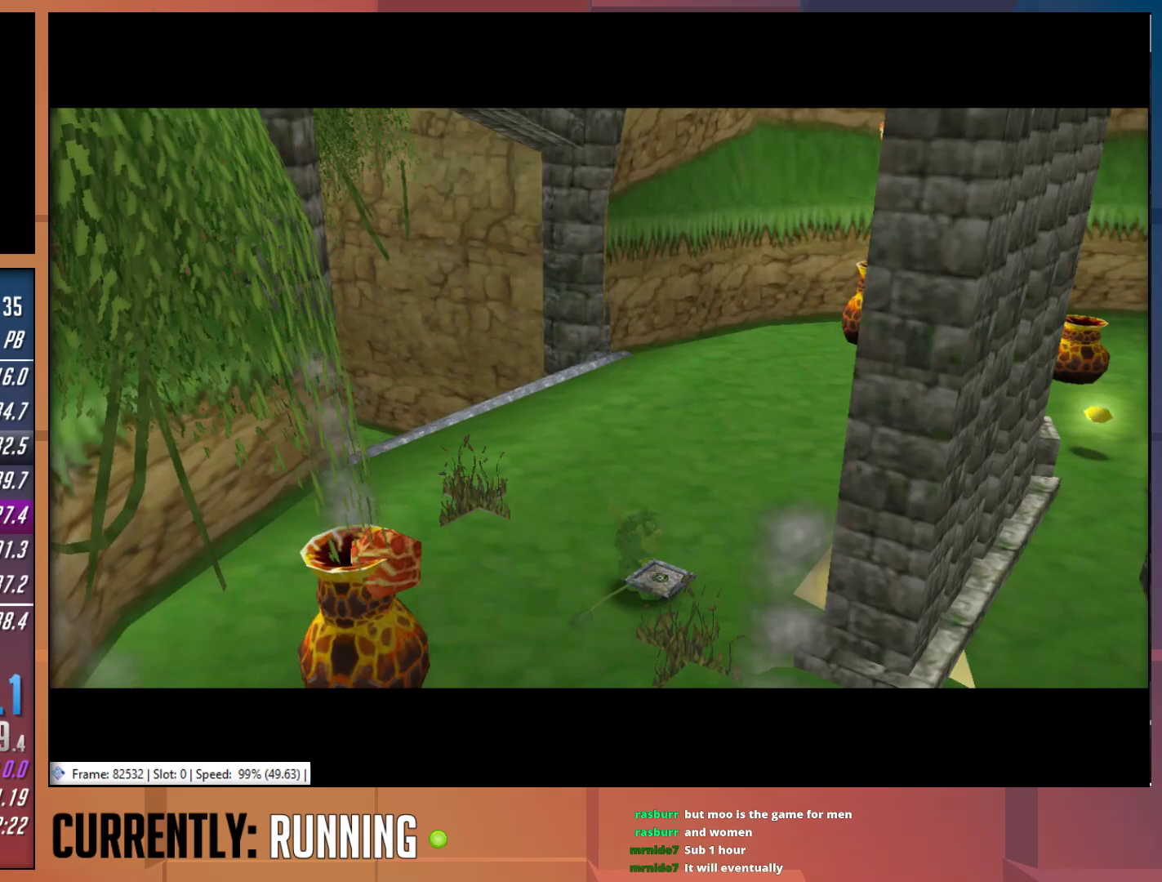
{"buttons": [], "left_stick": "center", "right_stick": "center", "events": []}
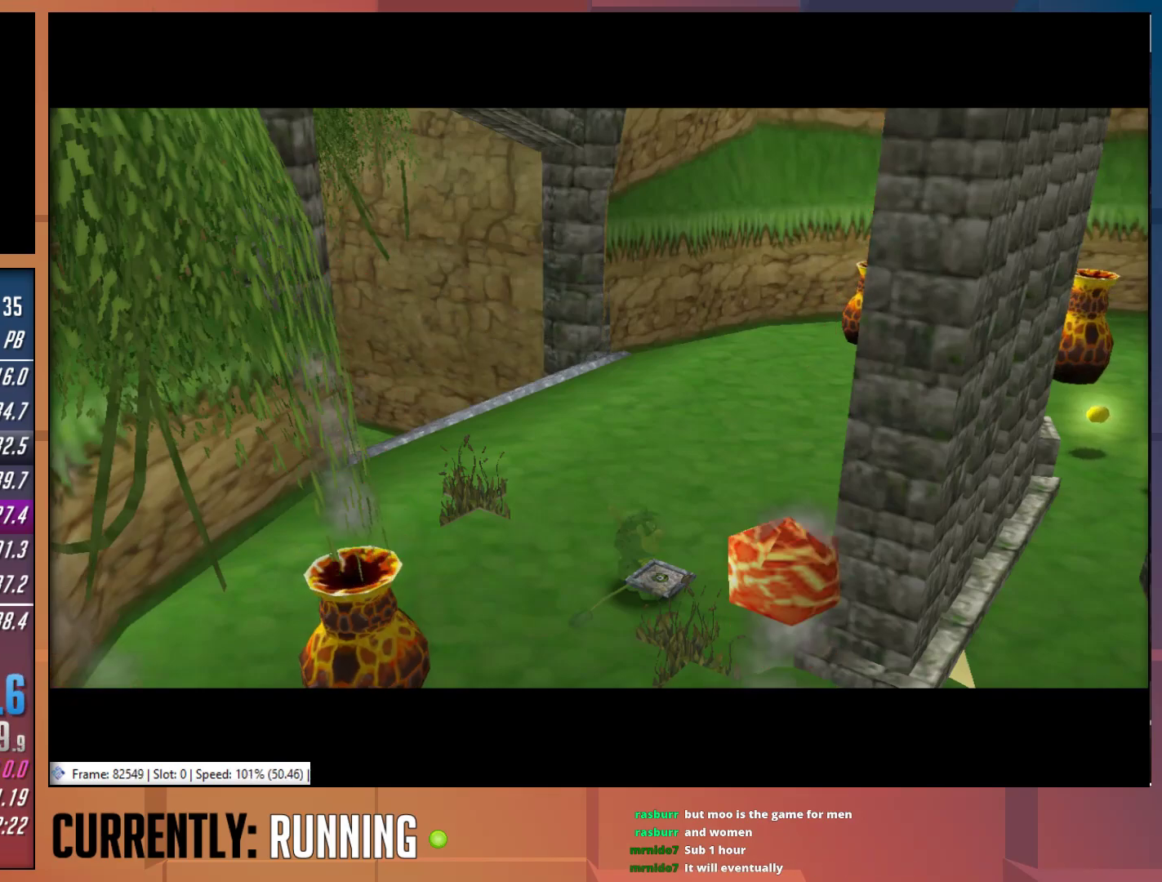
{"buttons": [], "left_stick": "center", "right_stick": "center", "events": []}
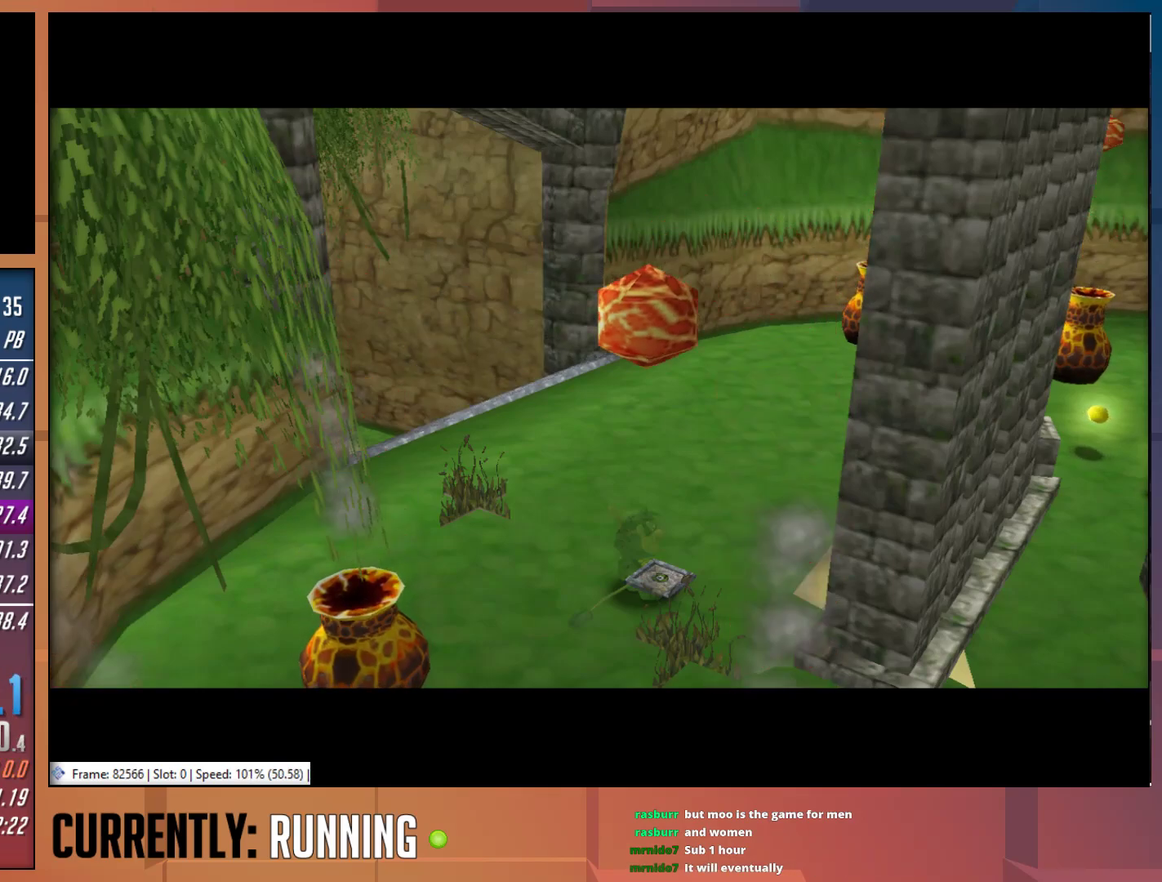
{"buttons": [], "left_stick": "up", "right_stick": "center", "events": [[100, "left_stick", "up"]]}
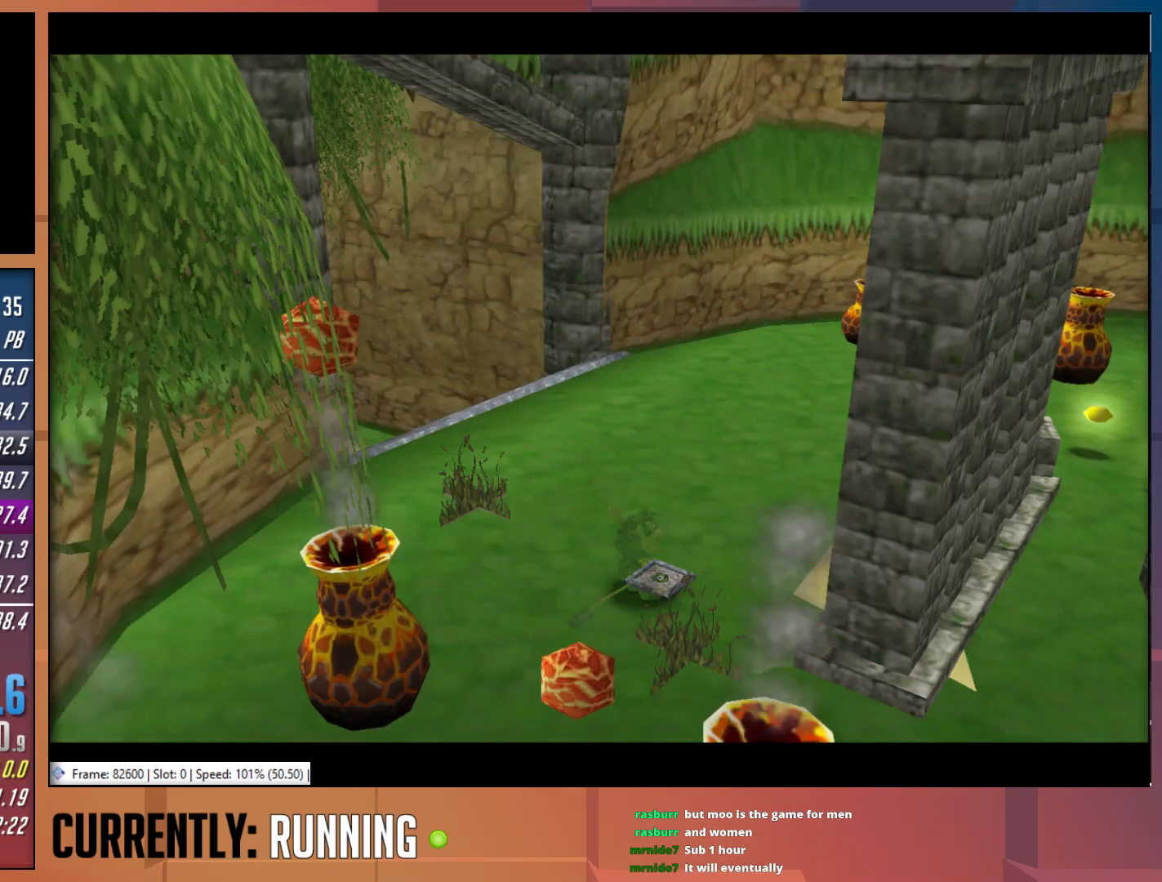
{"buttons": [], "left_stick": "up", "right_stick": "center", "events": []}
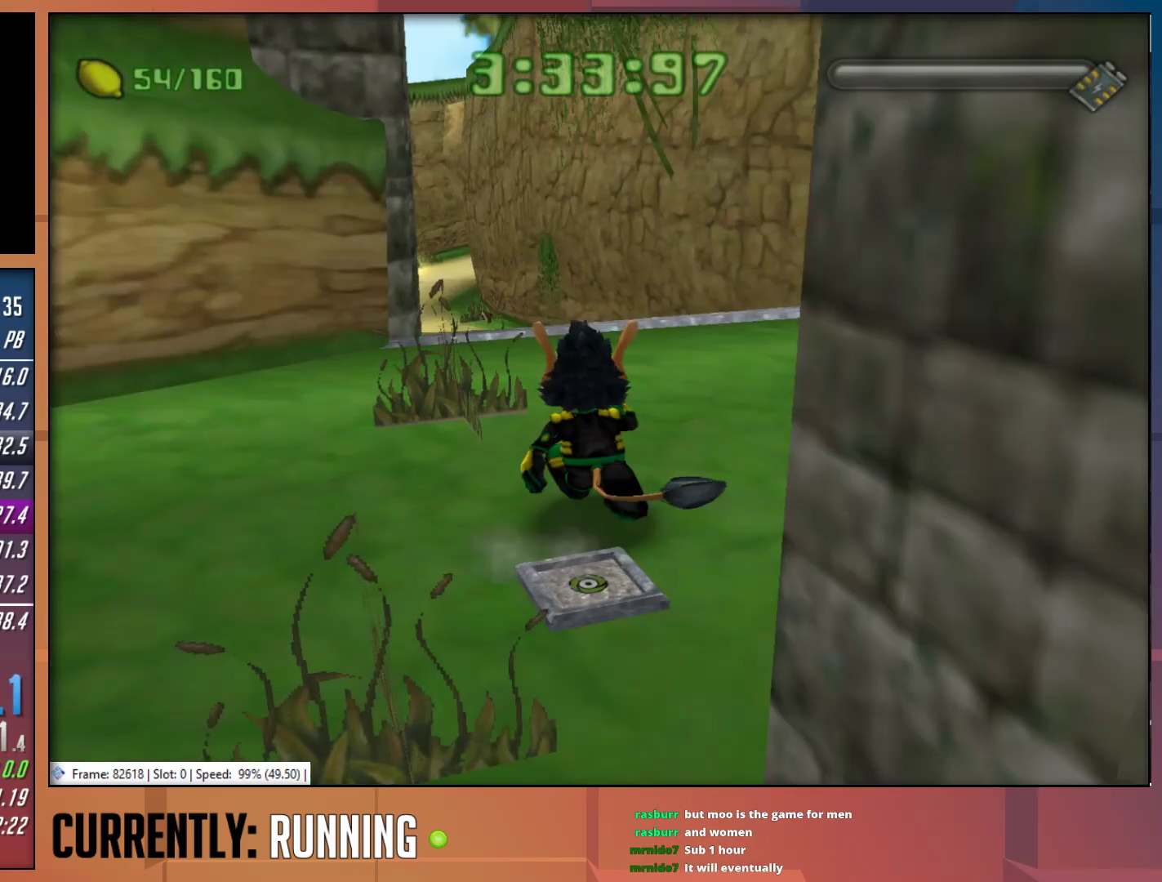
{"buttons": [], "left_stick": "up", "right_stick": "center", "events": [[233, "TRIANGLE", "down"], [333, "TRIANGLE", "up"], [400, "TRIANGLE", "down"], [467, "TRIANGLE", "up"]]}
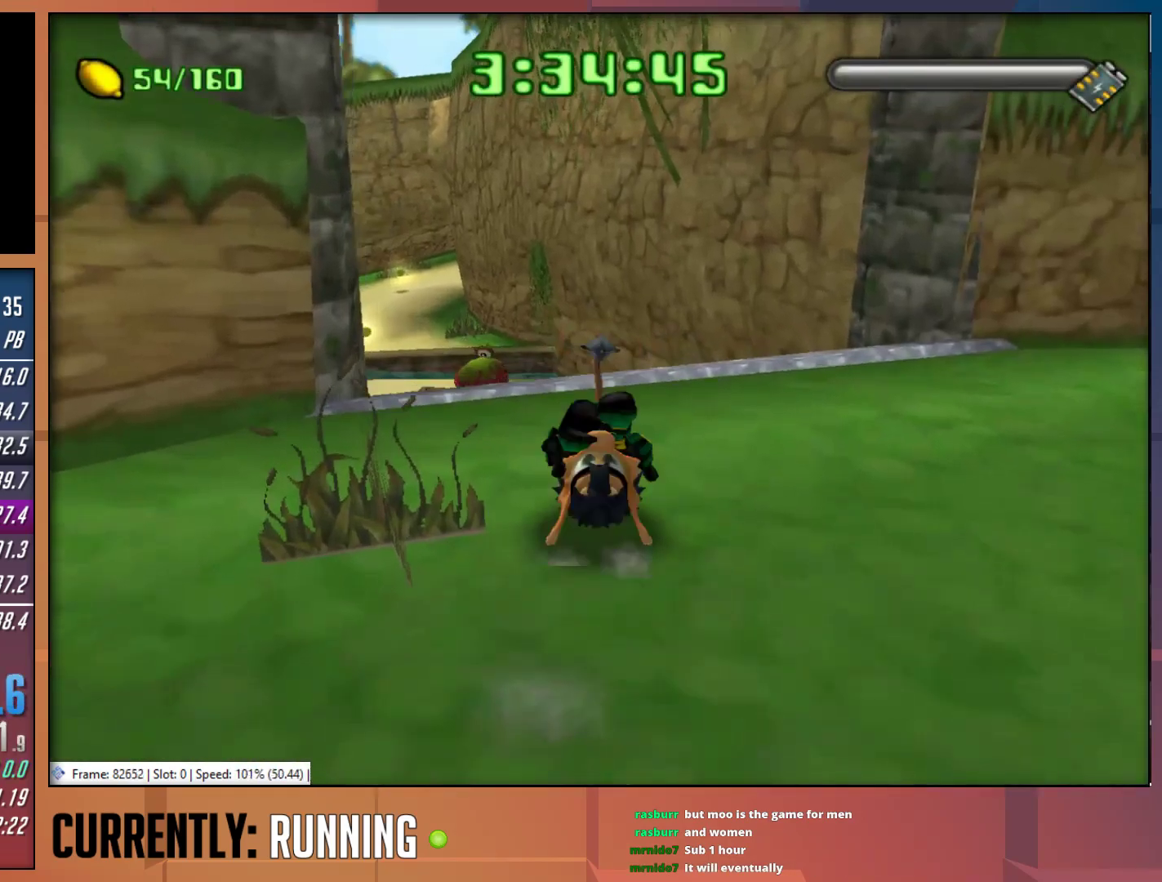
{"buttons": [], "left_stick": "up", "right_stick": "center", "events": [[67, "TRIANGLE", "down"], [133, "TRIANGLE", "up"]]}
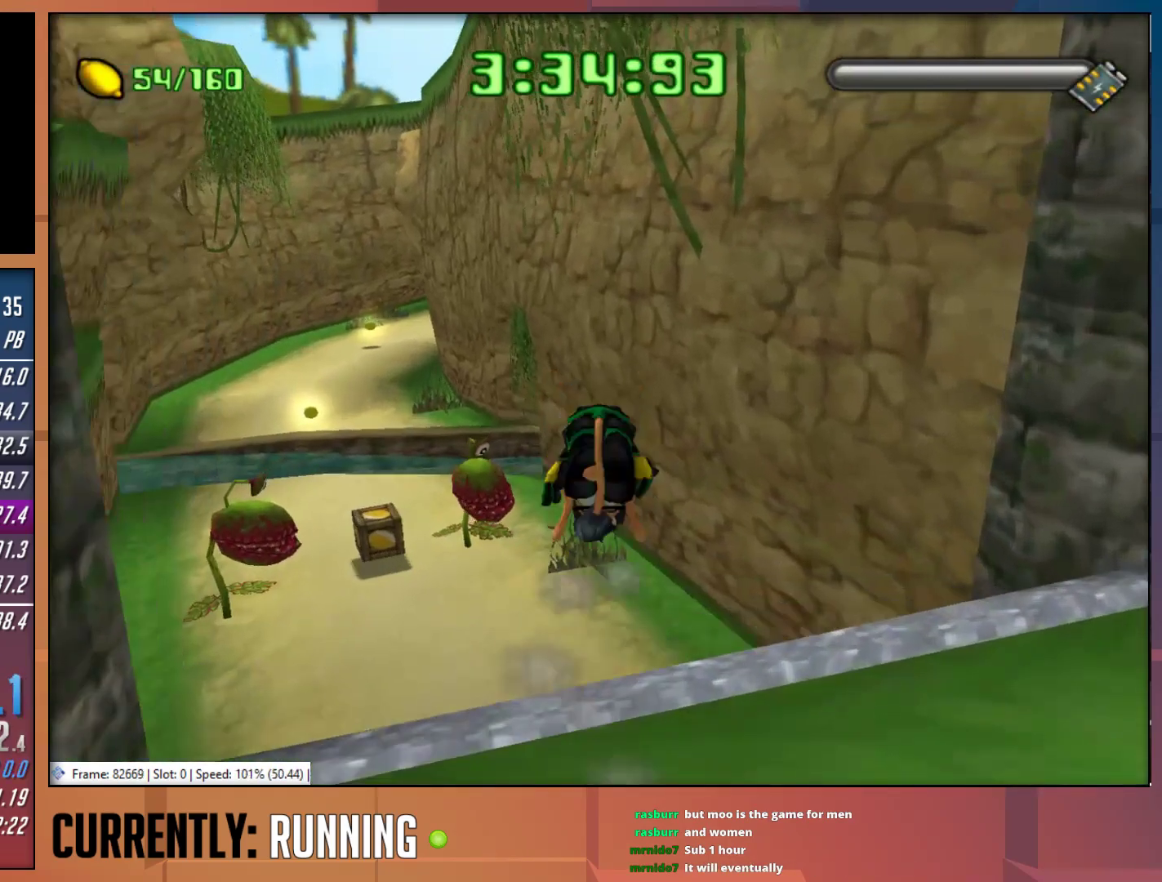
{"buttons": [], "left_stick": "up", "right_stick": "center", "events": [[250, "CROSS", "down"], [417, "CROSS", "up"]]}
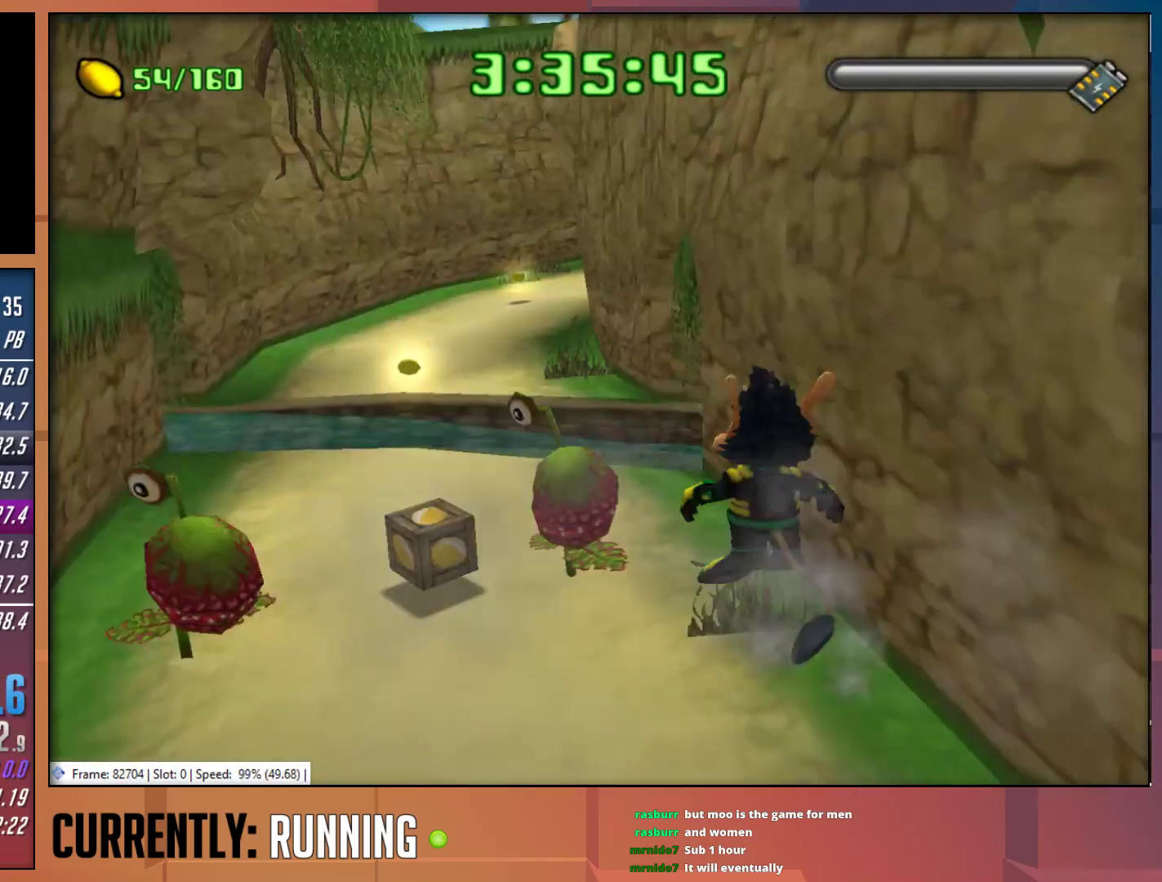
{"buttons": [], "left_stick": "up", "right_stick": "center", "events": [[317, "CROSS", "down"], [483, "CROSS", "up"]]}
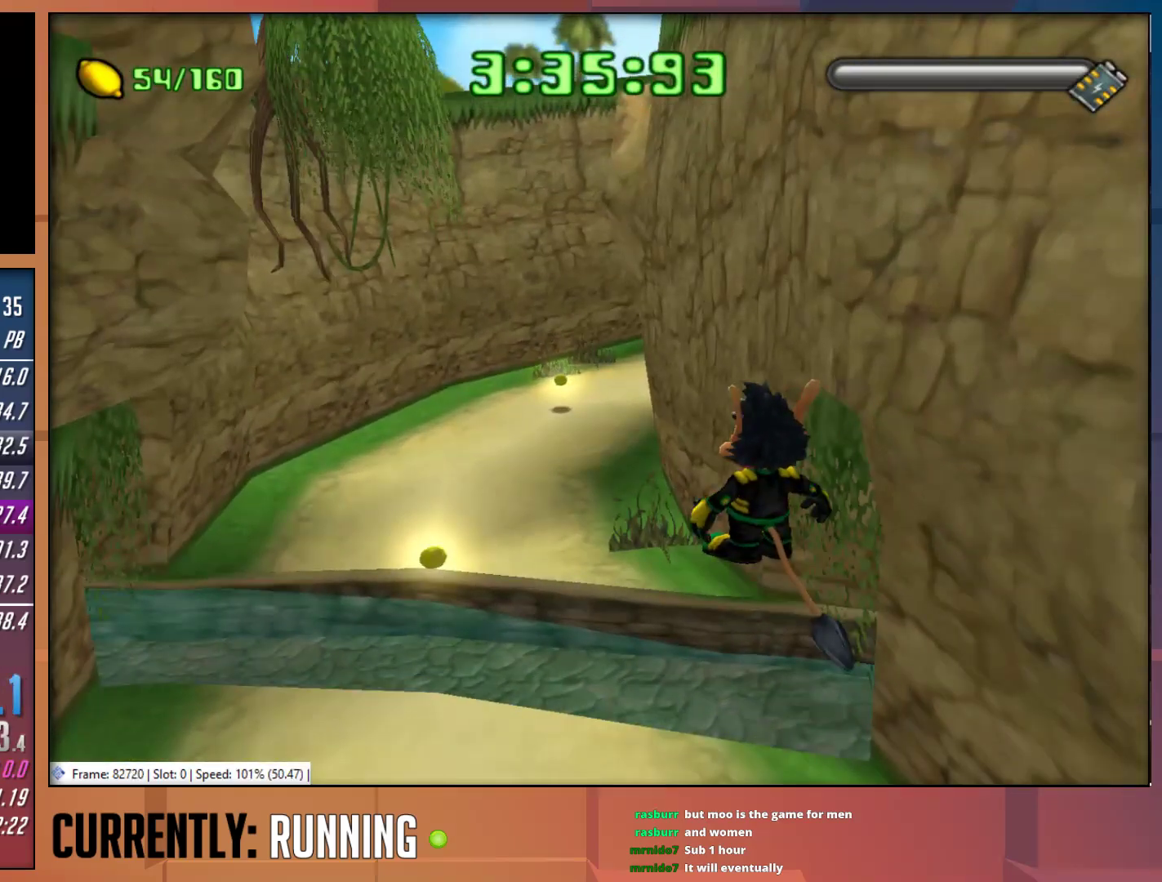
{"buttons": [], "left_stick": "up", "right_stick": "center", "events": []}
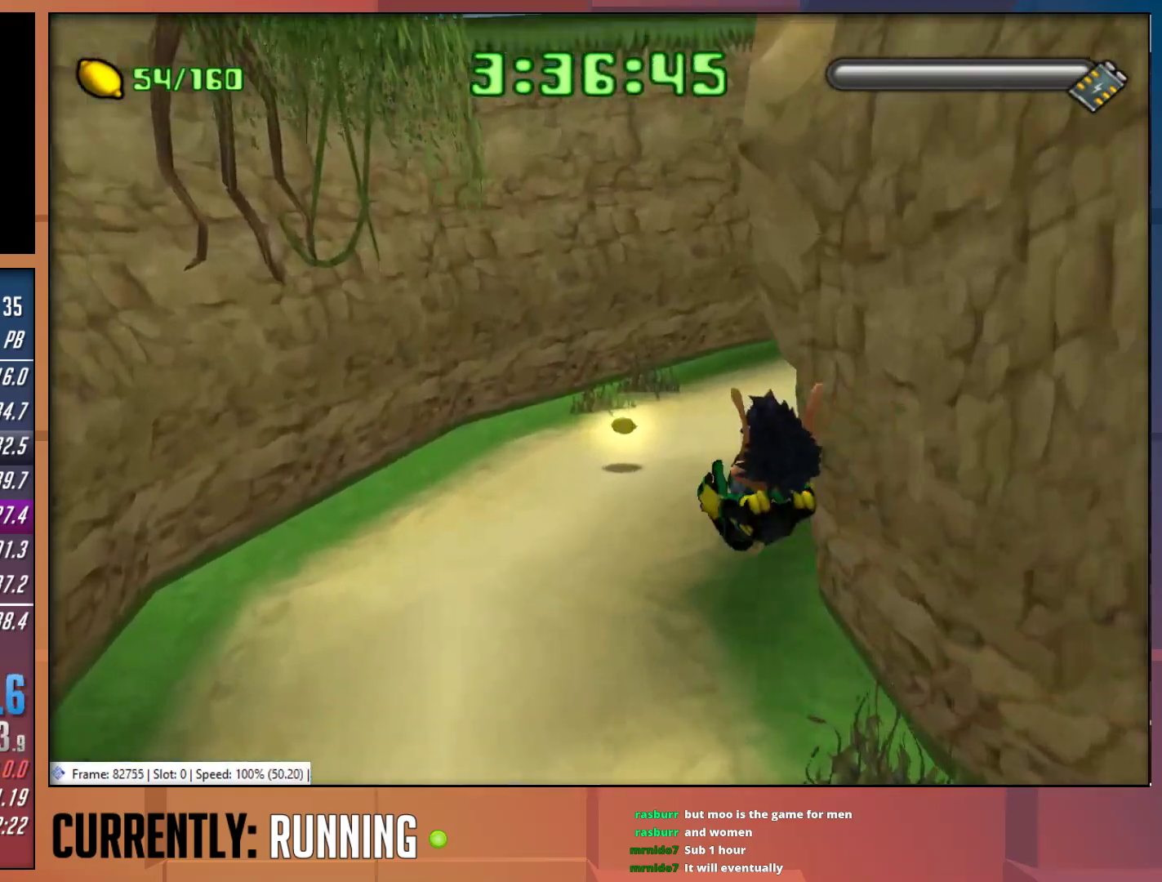
{"buttons": ["TRIANGLE"], "left_stick": "up", "right_stick": "center", "events": [[167, "TRIANGLE", "down"], [267, "TRIANGLE", "up"], [333, "TRIANGLE", "down"], [433, "TRIANGLE", "up"], [500, "TRIANGLE", "down"]]}
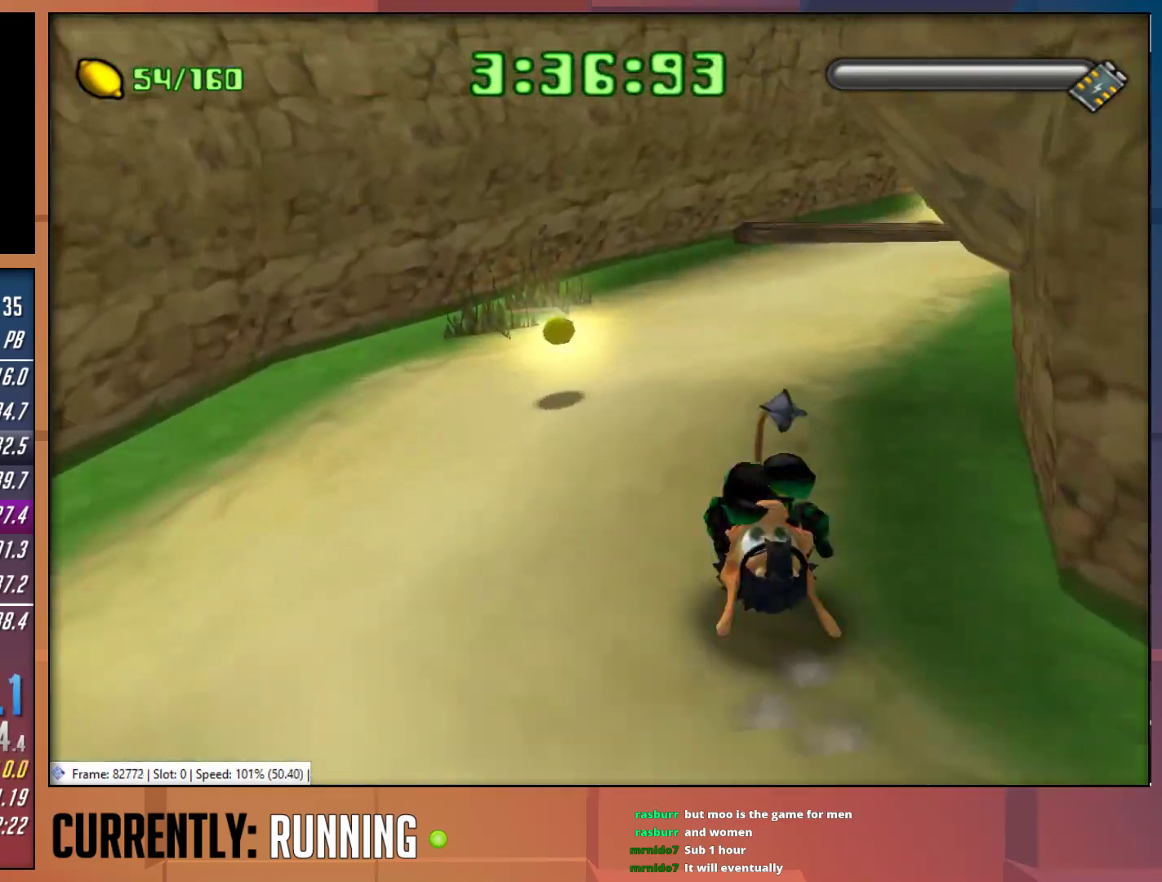
{"buttons": [], "left_stick": "up", "right_stick": "center", "events": [[100, "TRIANGLE", "up"]]}
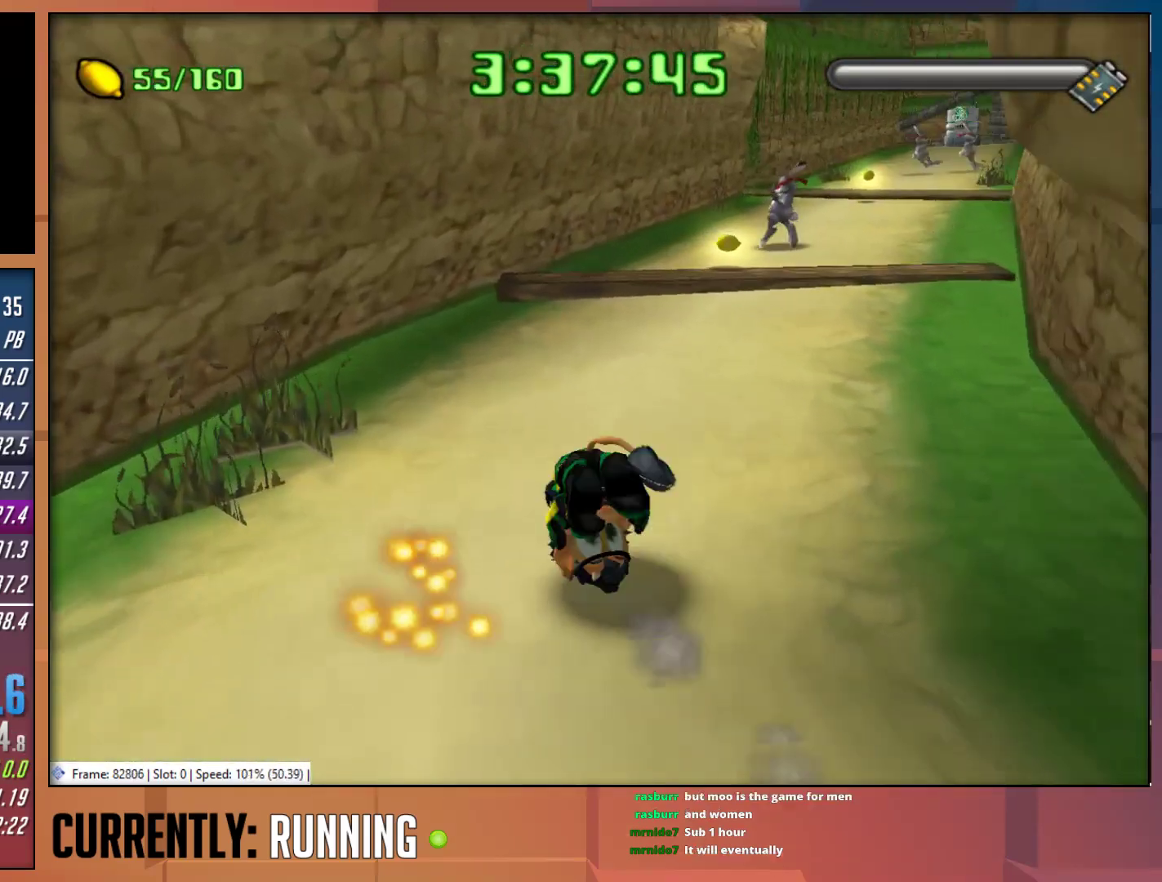
{"buttons": [], "left_stick": "up", "right_stick": "center", "events": []}
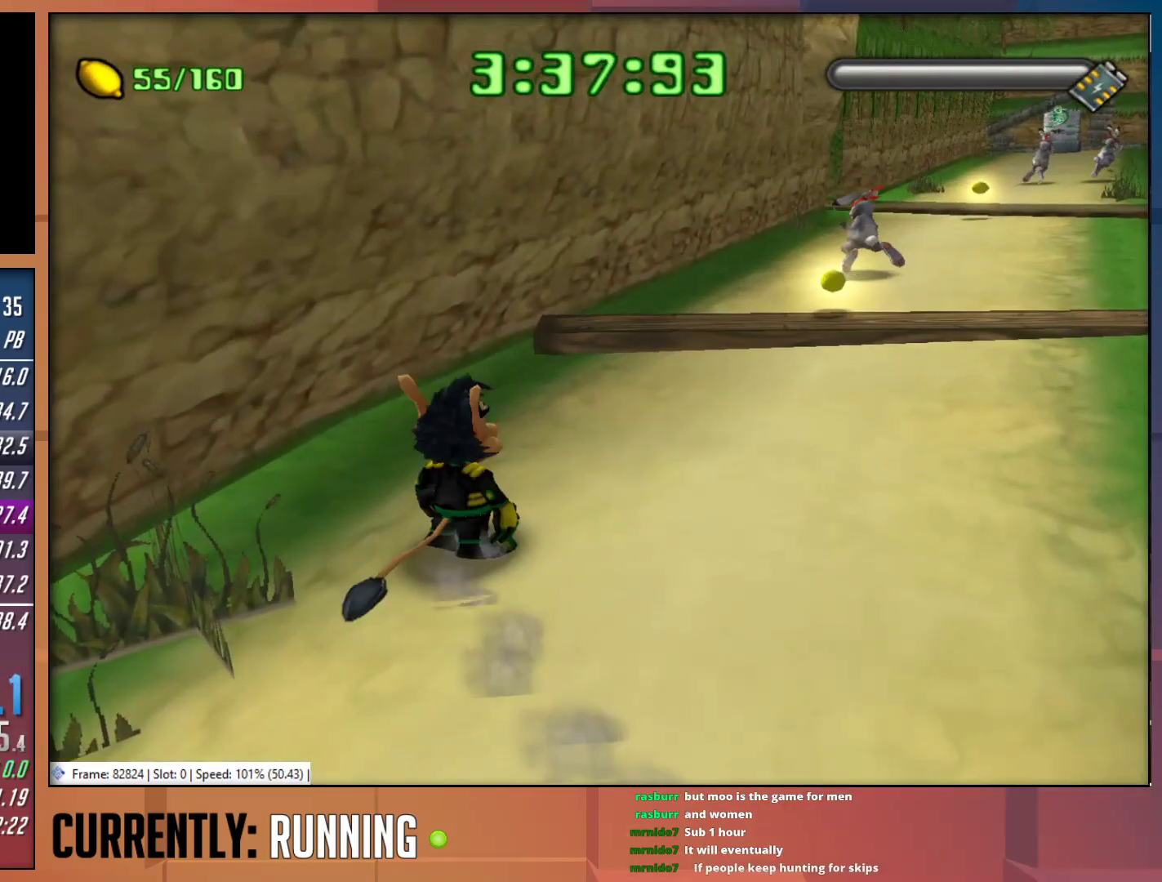
{"buttons": ["CROSS"], "left_stick": "up", "right_stick": "center", "events": [[483, "CROSS", "down"]]}
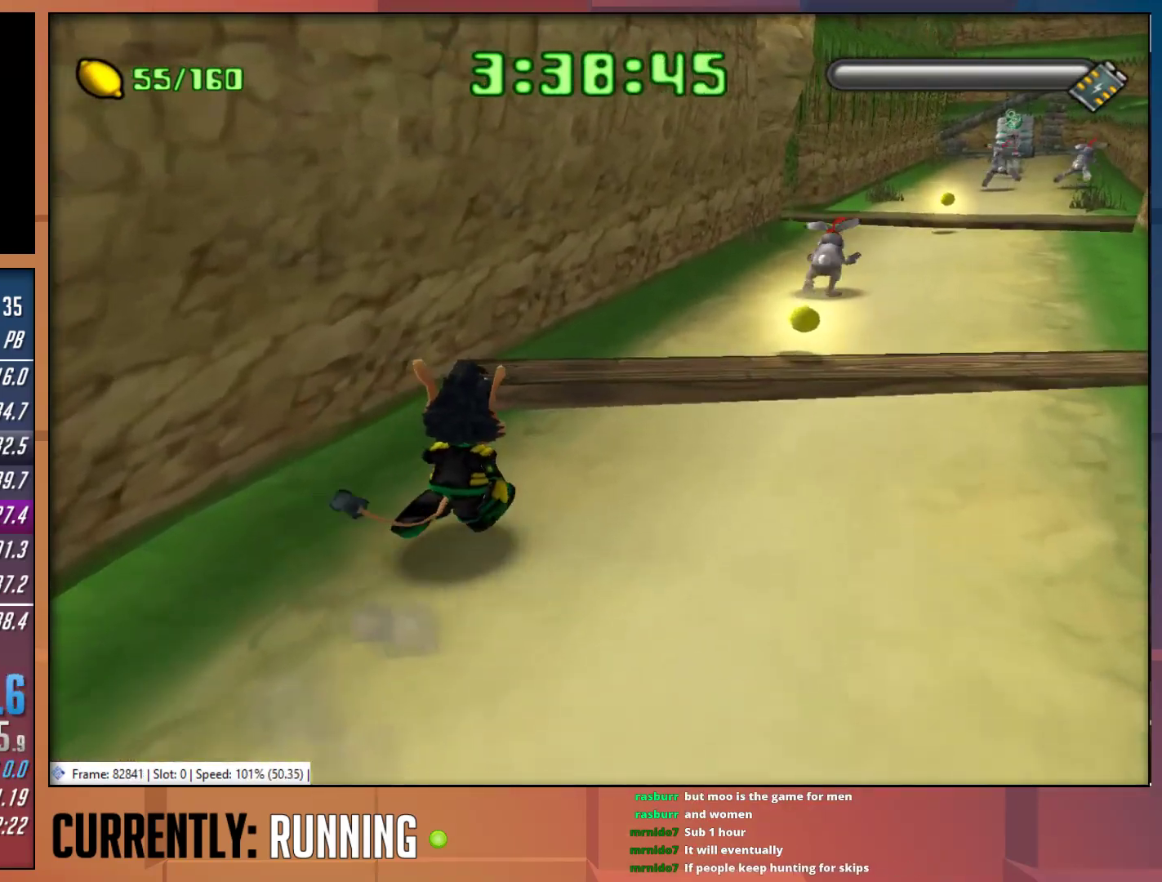
{"buttons": [], "left_stick": "up", "right_stick": "center", "events": [[150, "CROSS", "up"]]}
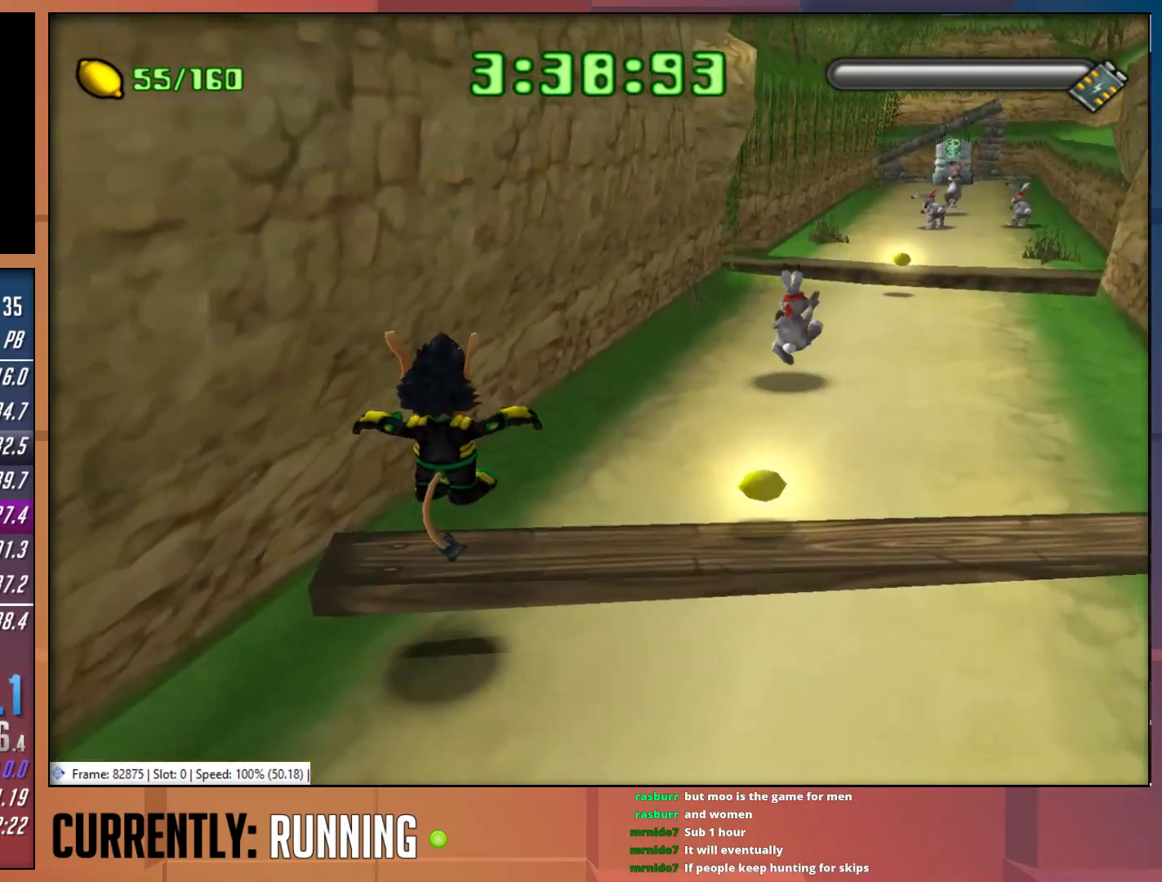
{"buttons": [], "left_stick": "up", "right_stick": "center", "events": []}
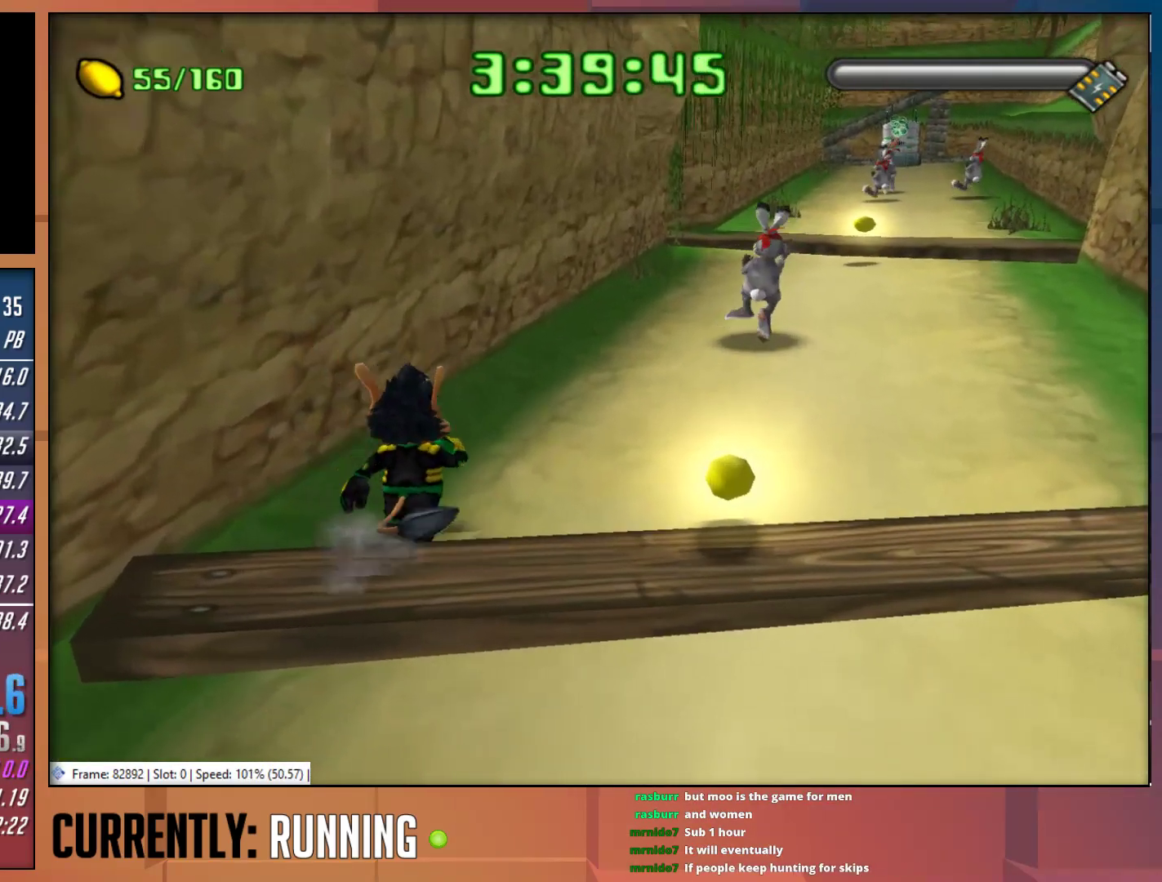
{"buttons": [], "left_stick": "up", "right_stick": "center", "events": [[217, "TRIANGLE", "down"], [300, "TRIANGLE", "up"], [367, "TRIANGLE", "down"], [467, "TRIANGLE", "up"]]}
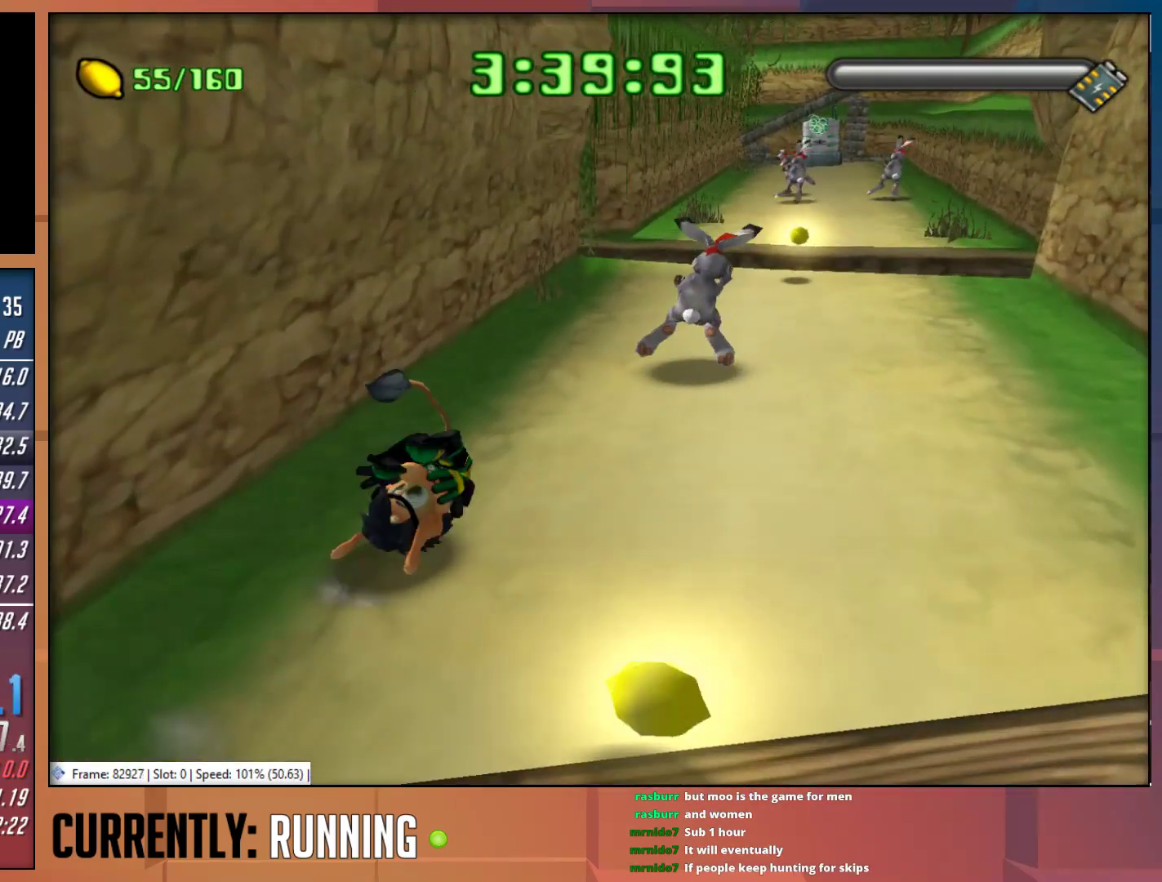
{"buttons": [], "left_stick": "up", "right_stick": "center", "events": [[33, "TRIANGLE", "down"], [100, "TRIANGLE", "up"], [167, "TRIANGLE", "down"], [267, "TRIANGLE", "up"]]}
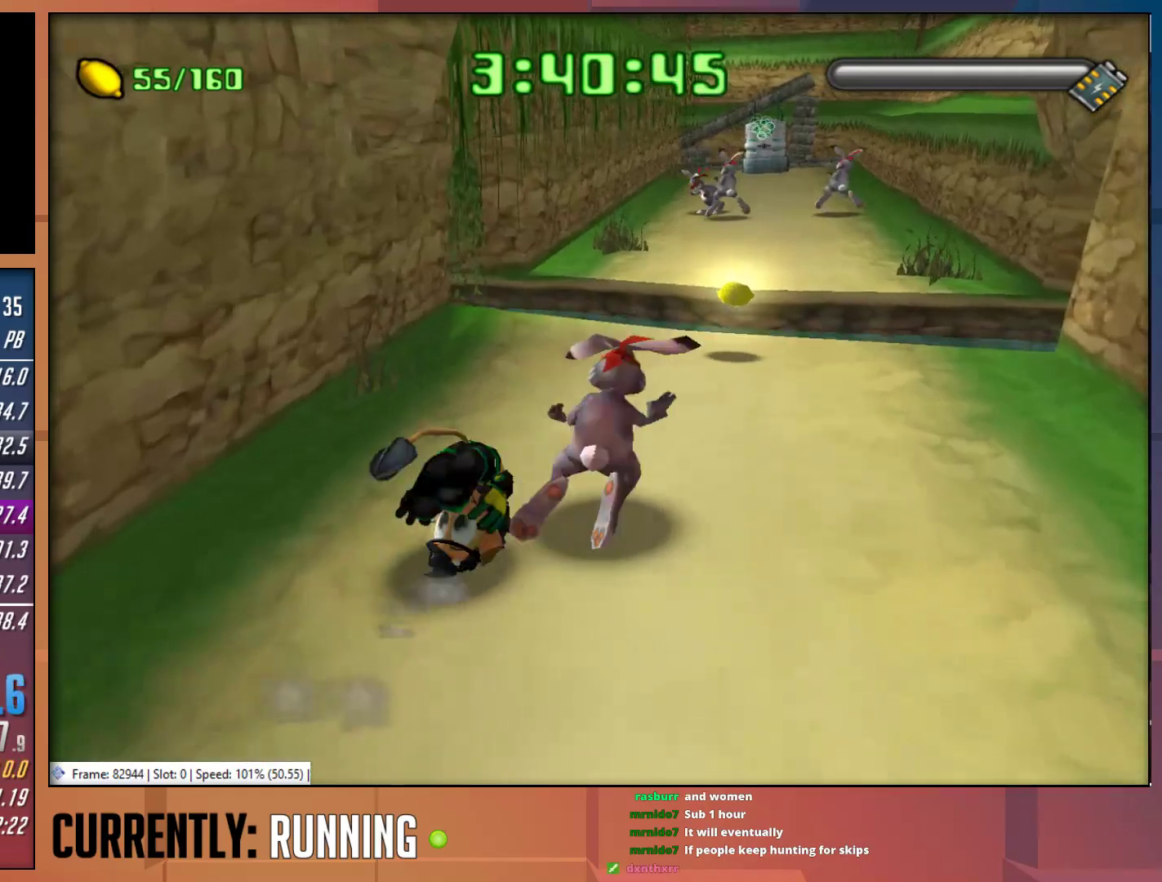
{"buttons": [], "left_stick": "up", "right_stick": "center", "events": []}
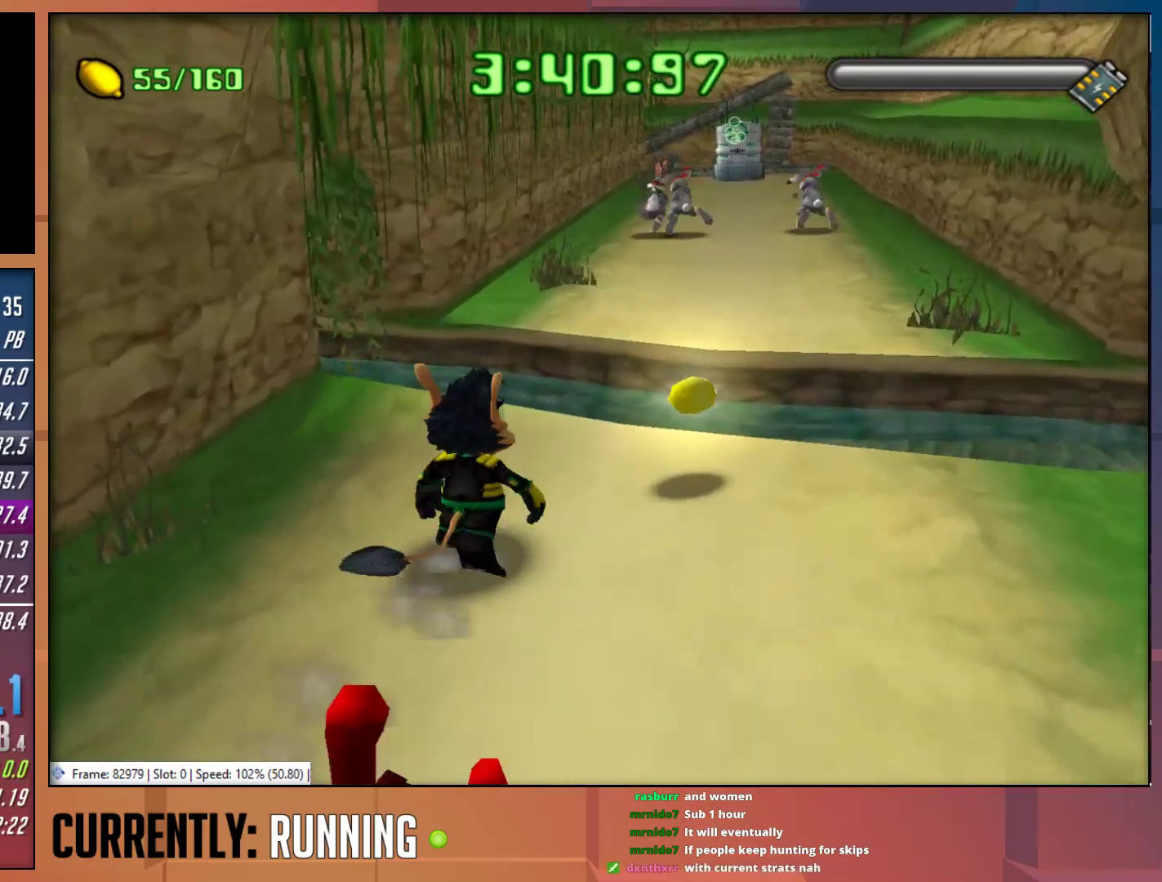
{"buttons": ["CROSS"], "left_stick": "up", "right_stick": "center", "events": [[483, "CROSS", "down"]]}
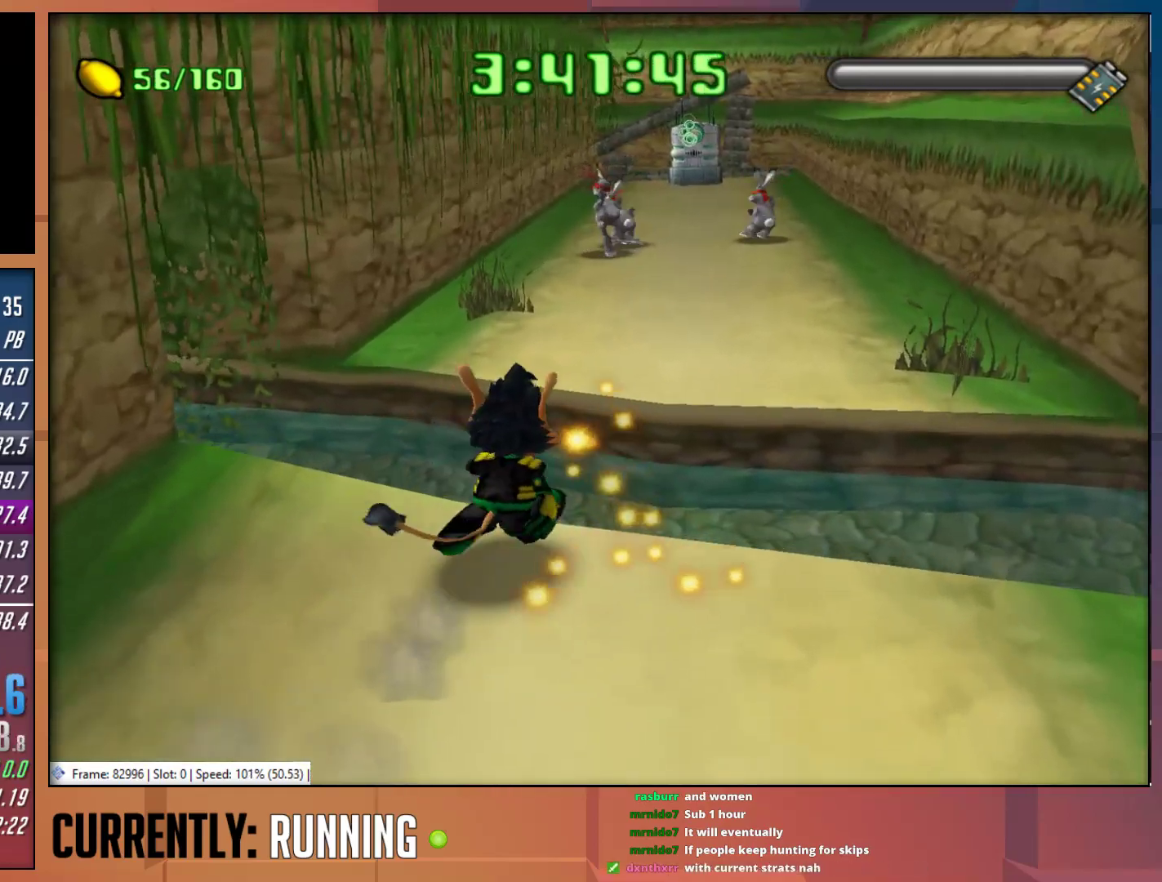
{"buttons": [], "left_stick": "up", "right_stick": "center", "events": [[217, "CROSS", "up"]]}
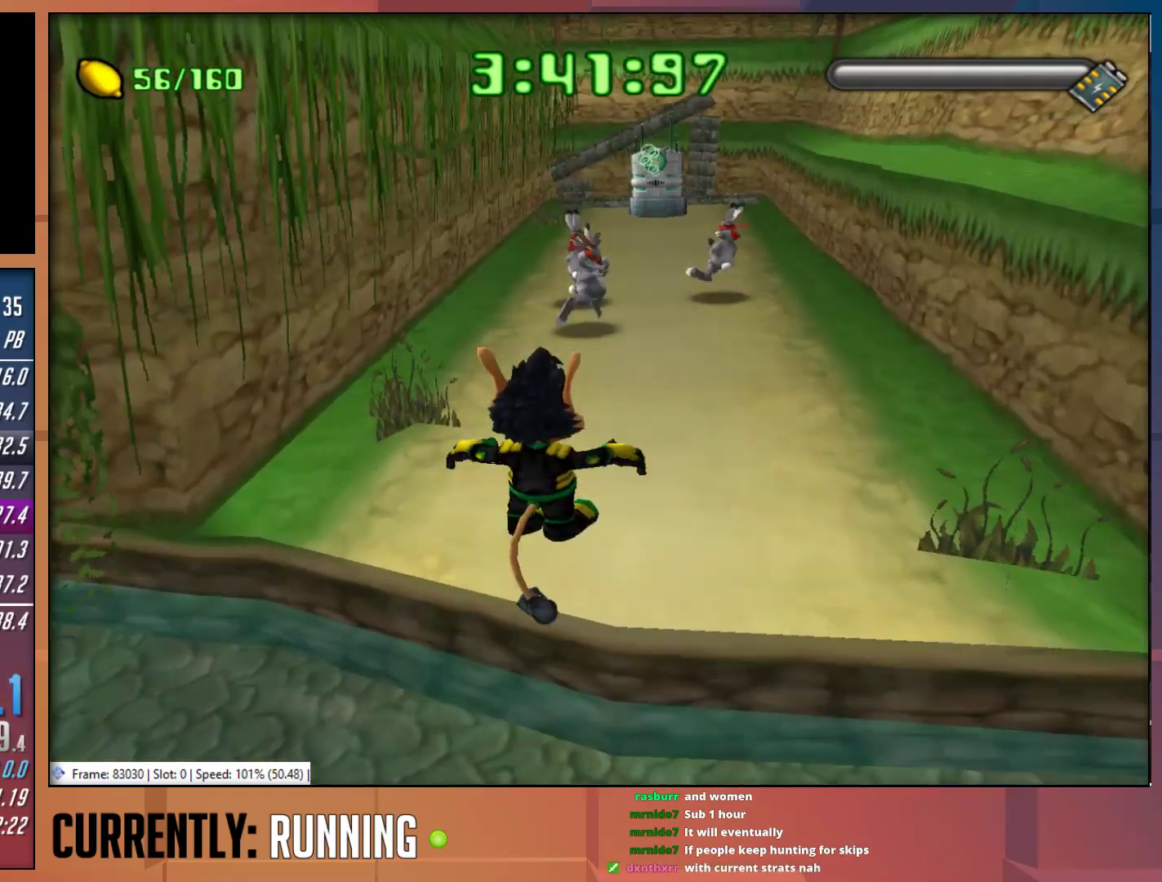
{"buttons": [], "left_stick": "up", "right_stick": "center", "events": []}